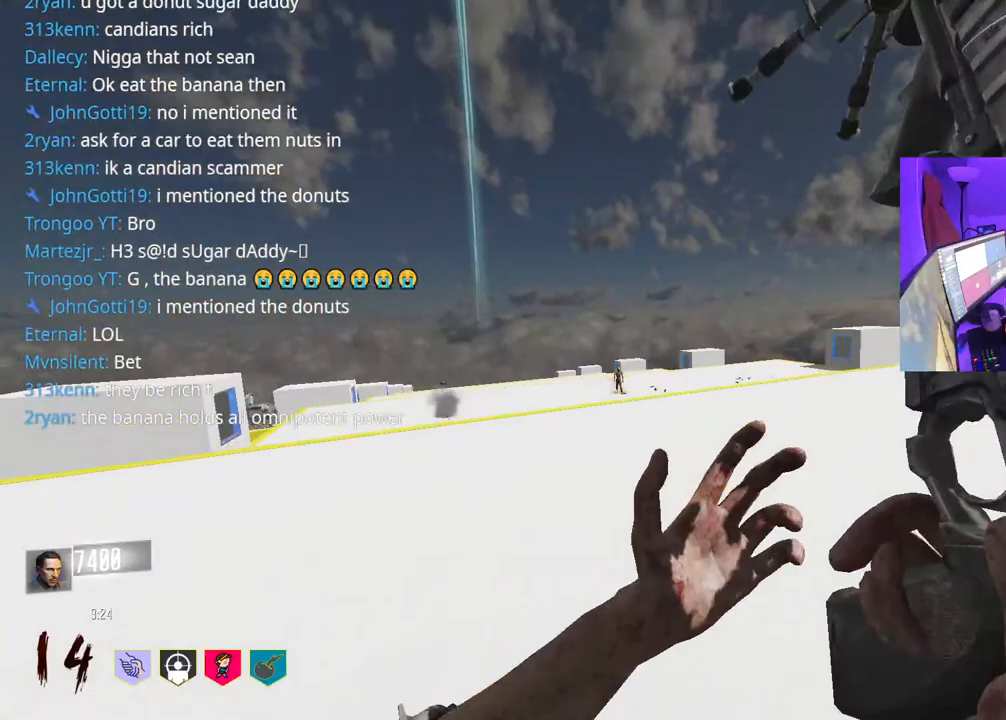
Gameplay with a controller (Xbox layout); each line is a JSON object with the inputs held at the frame after it (dt_ms = milliseconds from this image to that frame). "events" lists button and stick changes between this image and that frame as [ms after this image, input, new state], when the widget could be followed in between. Not read: L3.
{"dt_ms": 500, "buttons": [], "left_stick": "up", "right_stick": "left", "events": [[400, "right_stick", "left"]]}
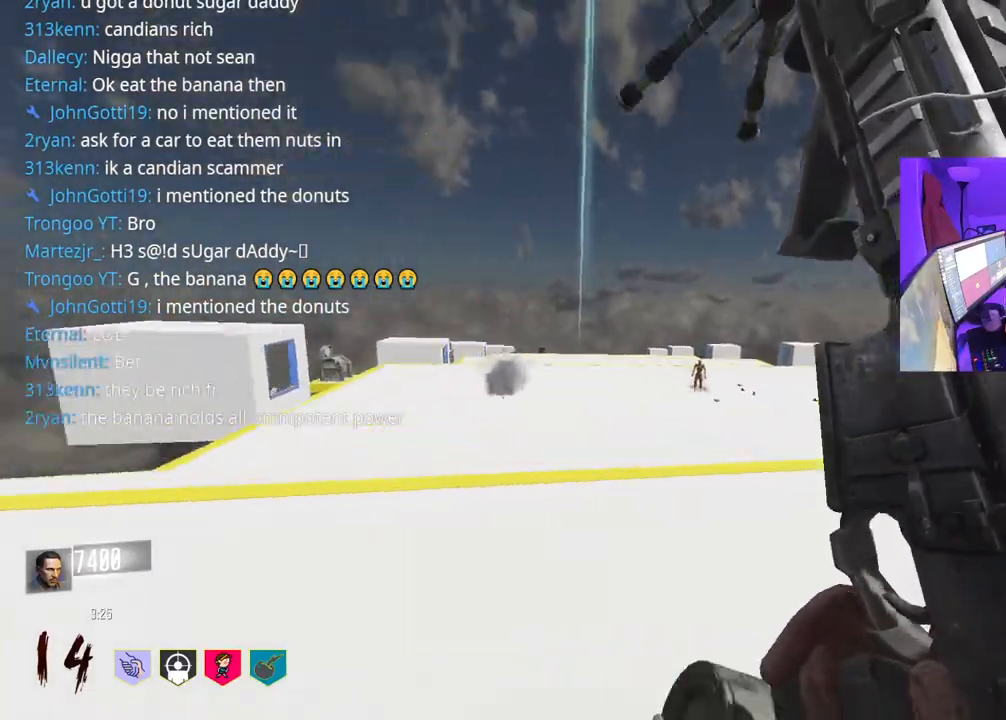
{"dt_ms": 500, "buttons": [], "left_stick": "up", "right_stick": "center", "events": [[233, "right_stick", "center"]]}
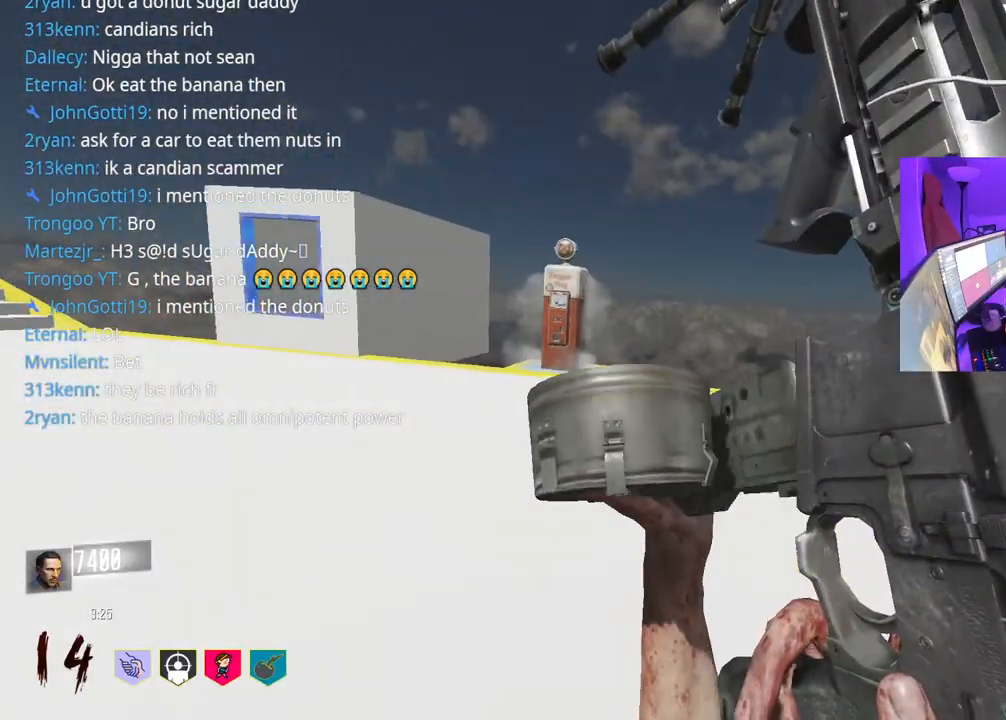
{"dt_ms": 500, "buttons": [], "left_stick": "up", "right_stick": "center", "events": [[317, "right_stick", "left"], [433, "right_stick", "center"]]}
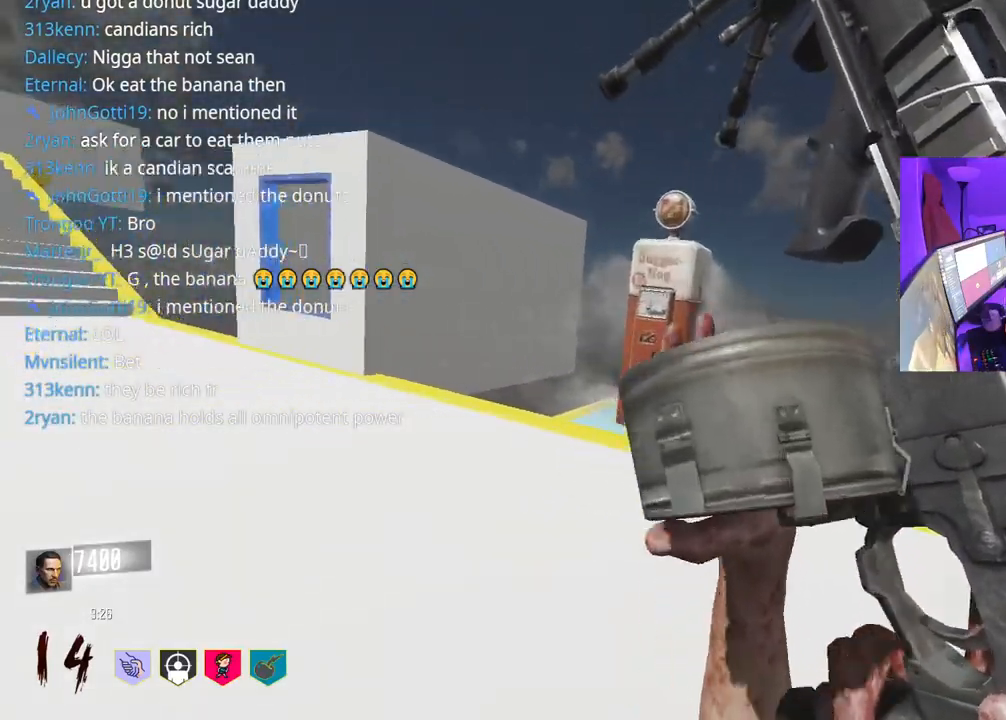
{"dt_ms": 500, "buttons": ["X"], "left_stick": "right", "right_stick": "center", "events": [[300, "right_stick", "right"], [450, "left_stick", "right"], [467, "X", "down"], [467, "right_stick", "center"]]}
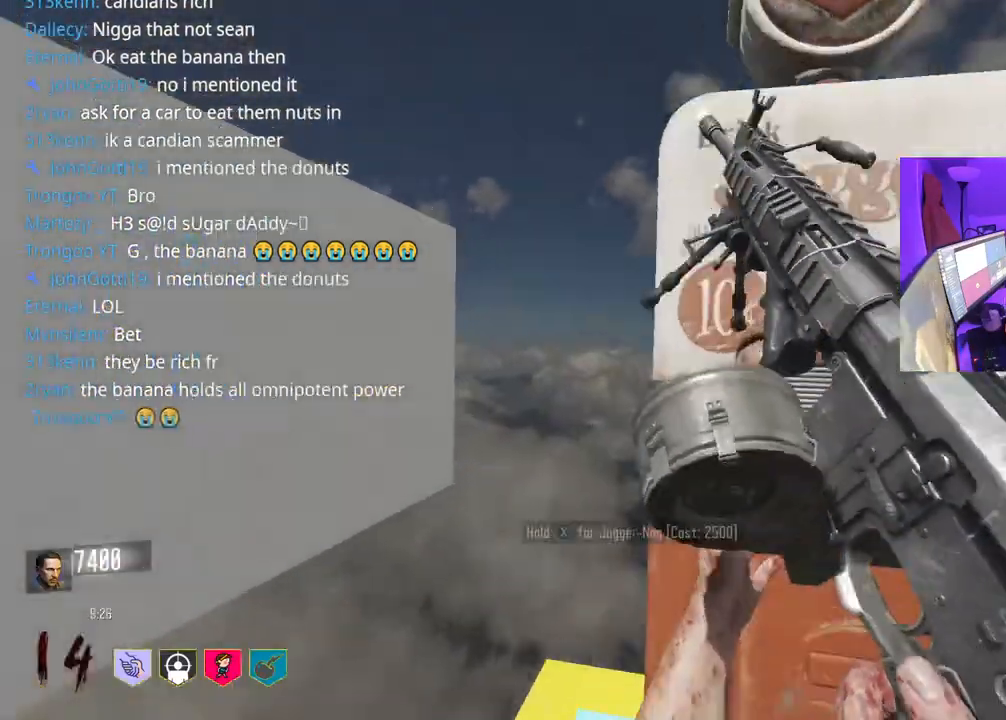
{"dt_ms": 1000, "buttons": [], "left_stick": "up", "right_stick": "center"}
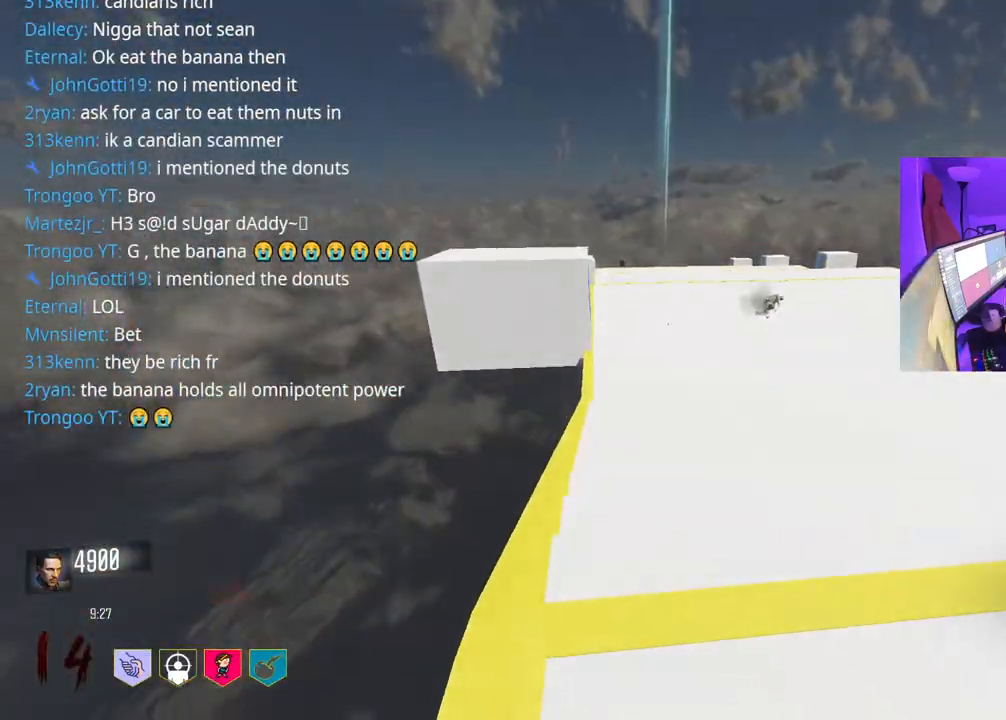
{"dt_ms": 500, "buttons": ["A"], "left_stick": "down-left", "right_stick": "right", "events": [[183, "right_stick", "right"], [300, "left_stick", "up-left"], [433, "A", "down"], [467, "left_stick", "down-left"]]}
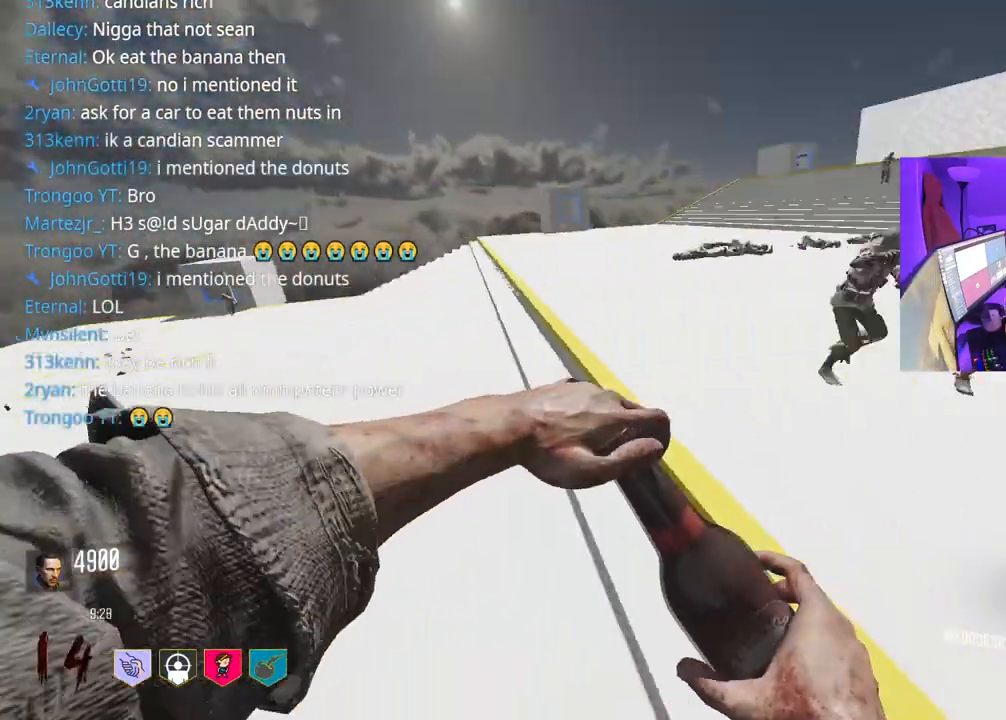
{"dt_ms": 500, "buttons": ["R3"], "left_stick": "up-left", "right_stick": "left", "events": [[33, "A", "up"], [83, "right_stick", "center"], [300, "right_stick", "left"], [467, "R3", "down"], [483, "left_stick", "up-left"]]}
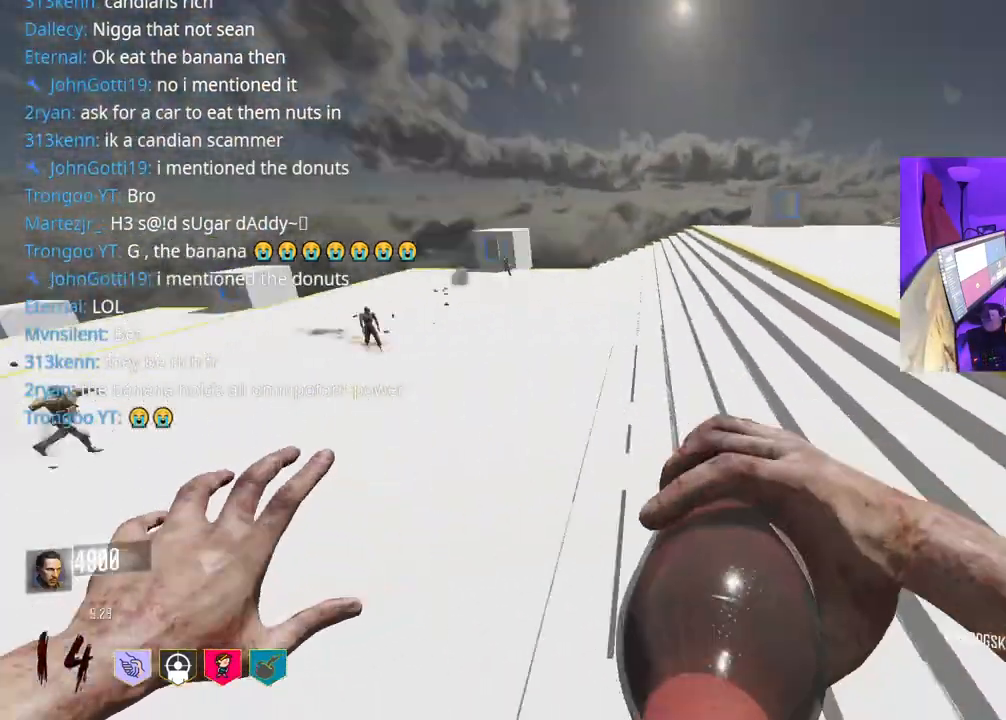
{"dt_ms": 500, "buttons": [], "left_stick": "up", "right_stick": "center", "events": [[133, "R3", "up"], [217, "right_stick", "center"], [500, "left_stick", "up"]]}
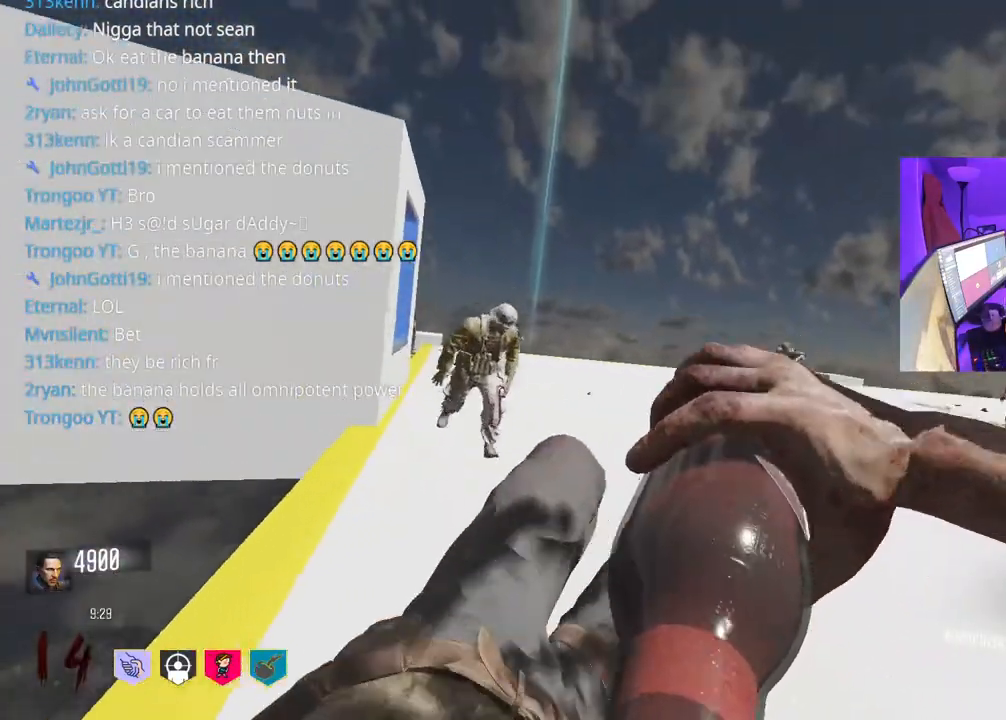
{"dt_ms": 500, "buttons": [], "left_stick": "up", "right_stick": "right", "events": [[183, "right_stick", "right"]]}
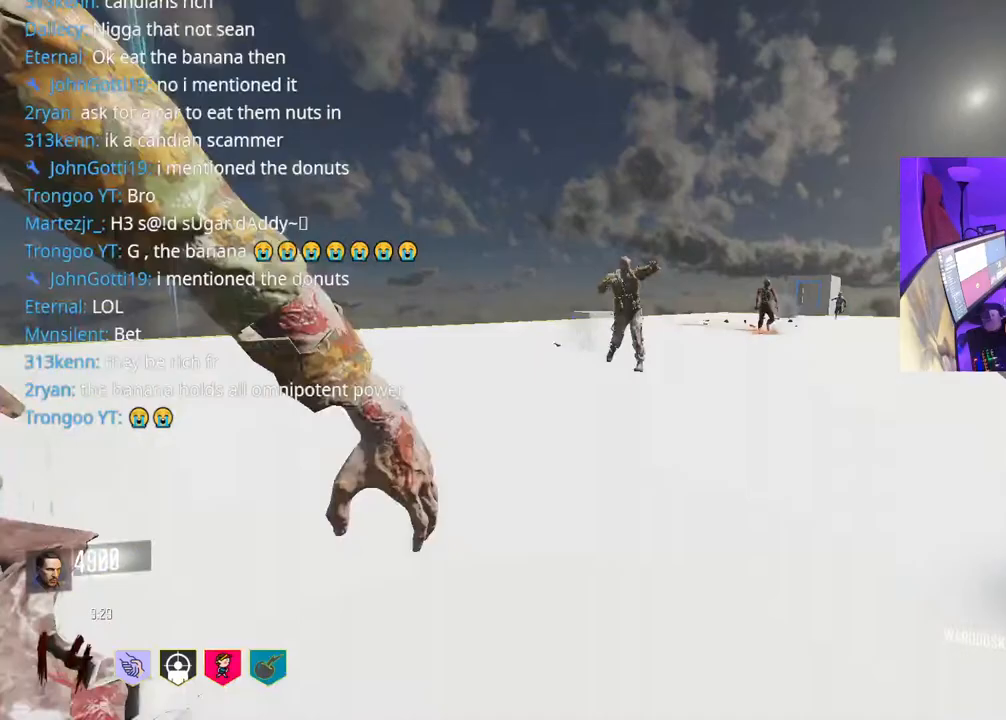
{"dt_ms": 500, "buttons": [], "left_stick": "up", "right_stick": "center", "events": [[50, "right_stick", "center"], [233, "right_stick", "left"], [500, "right_stick", "center"]]}
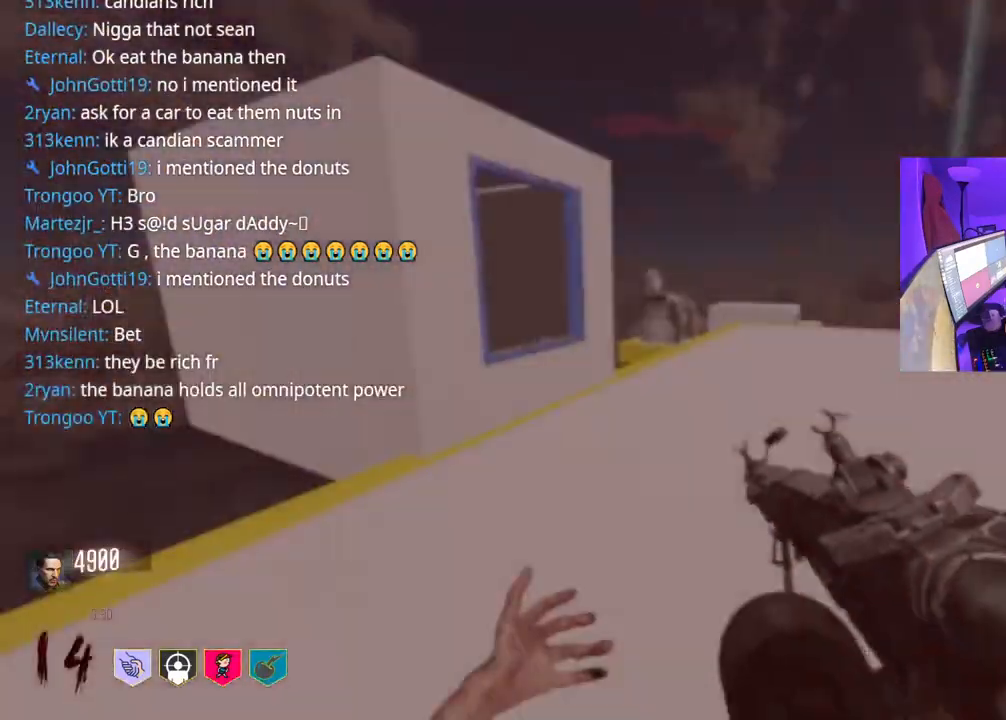
{"dt_ms": 500, "buttons": [], "left_stick": "up", "right_stick": "right", "events": [[283, "right_stick", "right"]]}
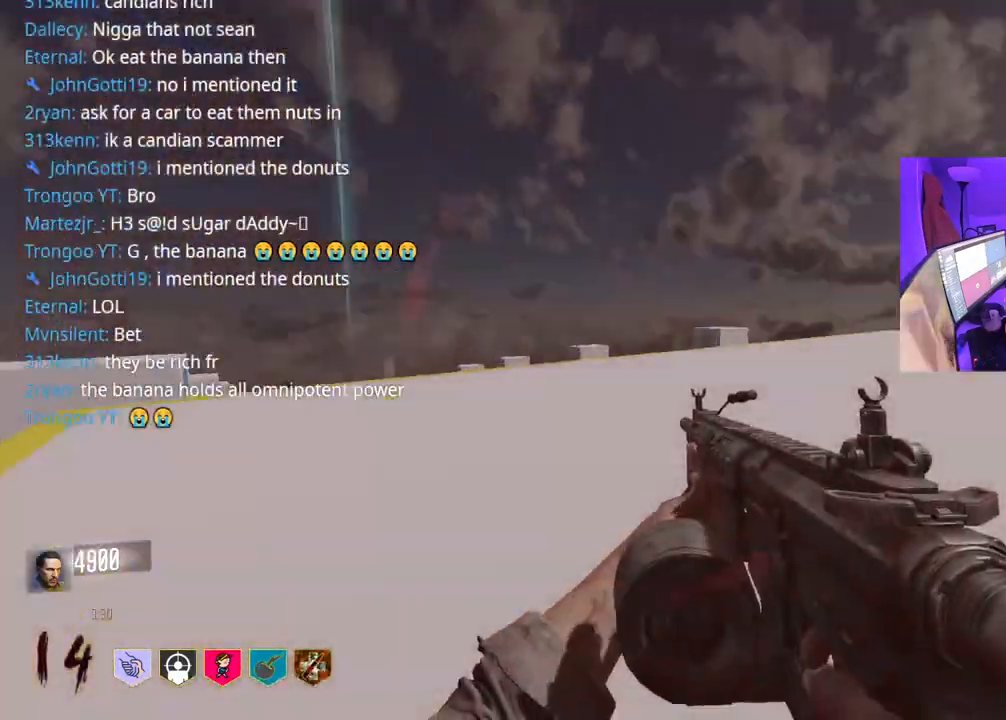
{"dt_ms": 500, "buttons": ["A"], "left_stick": "up", "right_stick": "center", "events": [[33, "right_stick", "left"], [133, "R3", "down"], [333, "R3", "up"], [417, "A", "down"], [500, "right_stick", "center"]]}
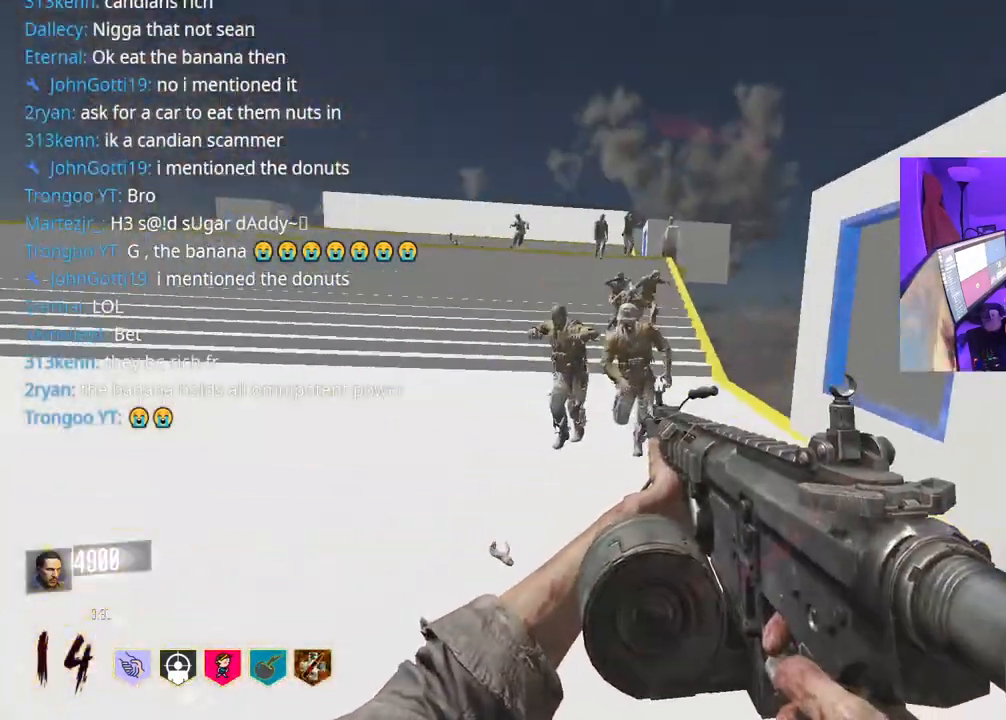
{"dt_ms": 500, "buttons": [], "left_stick": "up-right", "right_stick": "right", "events": [[50, "A", "up"], [133, "left_stick", "right"], [150, "Y", "down"], [217, "Y", "up"], [283, "Y", "down"], [333, "Y", "up"], [433, "left_stick", "up-right"], [500, "right_stick", "right"]]}
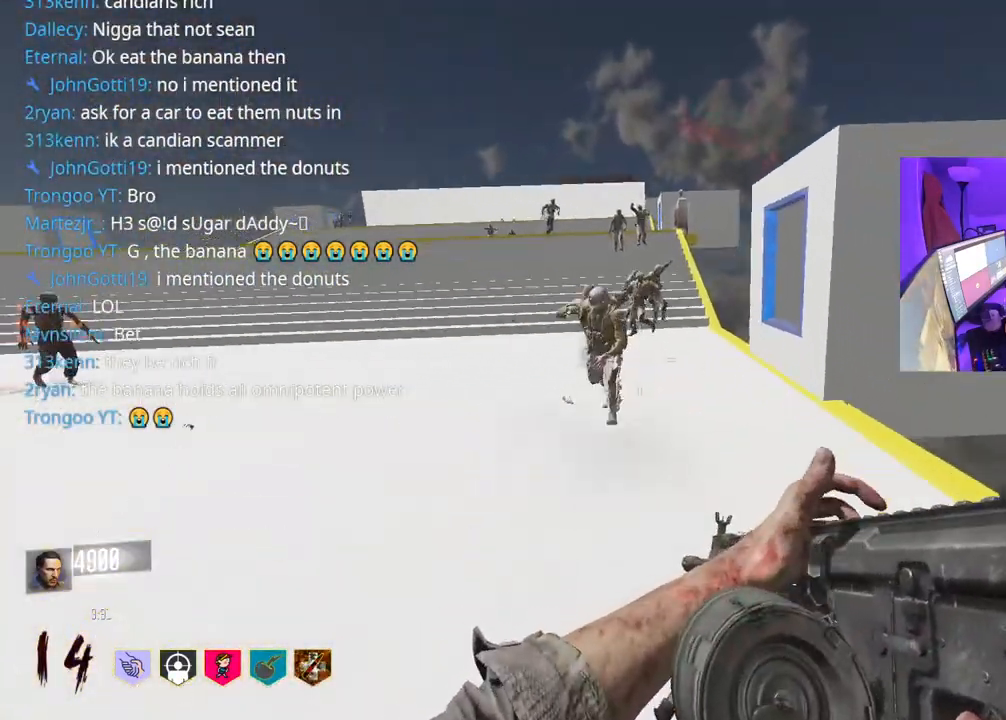
{"dt_ms": 500, "buttons": ["X"], "left_stick": "up-right", "right_stick": "center", "events": [[33, "left_stick", "up"], [217, "right_stick", "center"], [400, "left_stick", "up-right"], [500, "X", "down"]]}
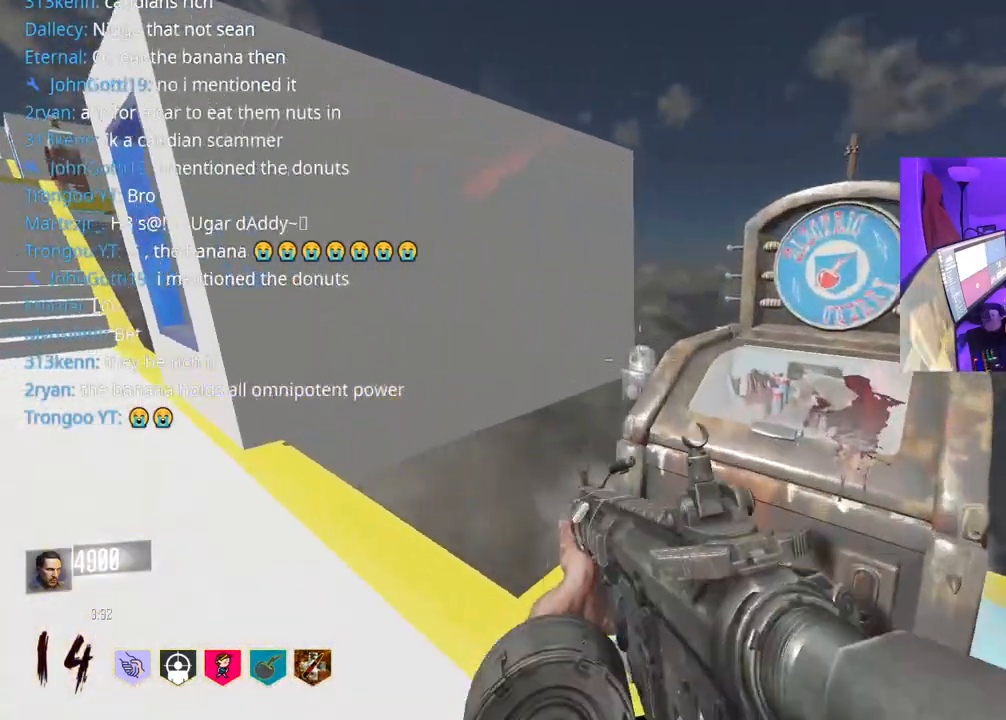
{"dt_ms": 500, "buttons": [], "left_stick": "down", "right_stick": "right", "events": [[167, "left_stick", "down"], [350, "X", "up"], [500, "right_stick", "right"]]}
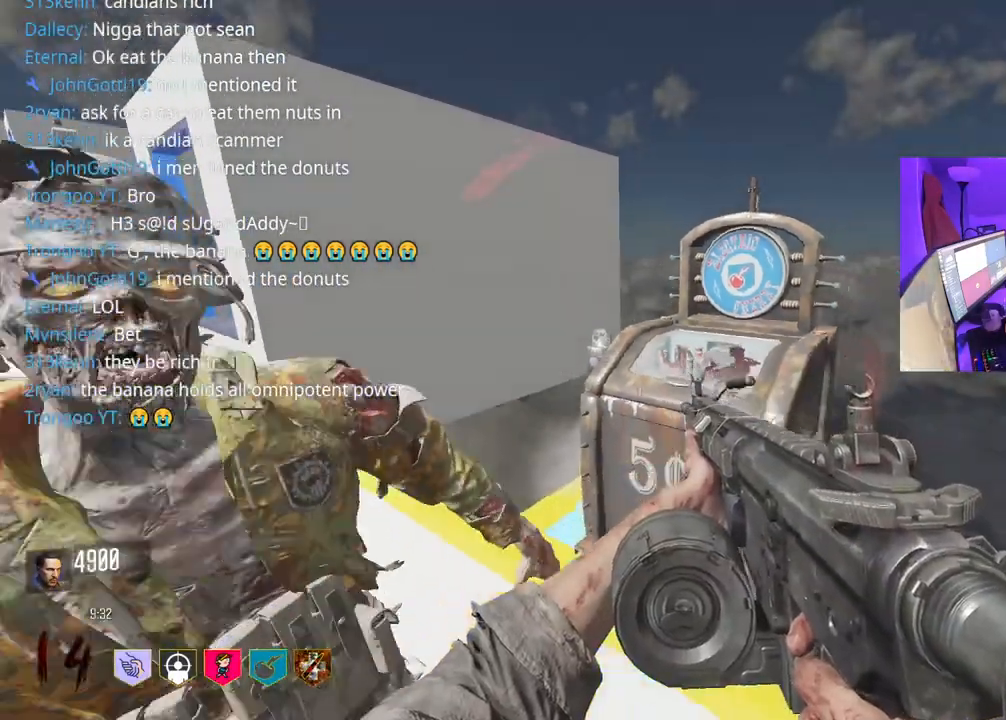
{"dt_ms": 500, "buttons": ["Y"], "left_stick": "up", "right_stick": "right", "events": [[150, "left_stick", "right"], [200, "left_stick", "up-right"], [467, "left_stick", "up"], [483, "Y", "down"]]}
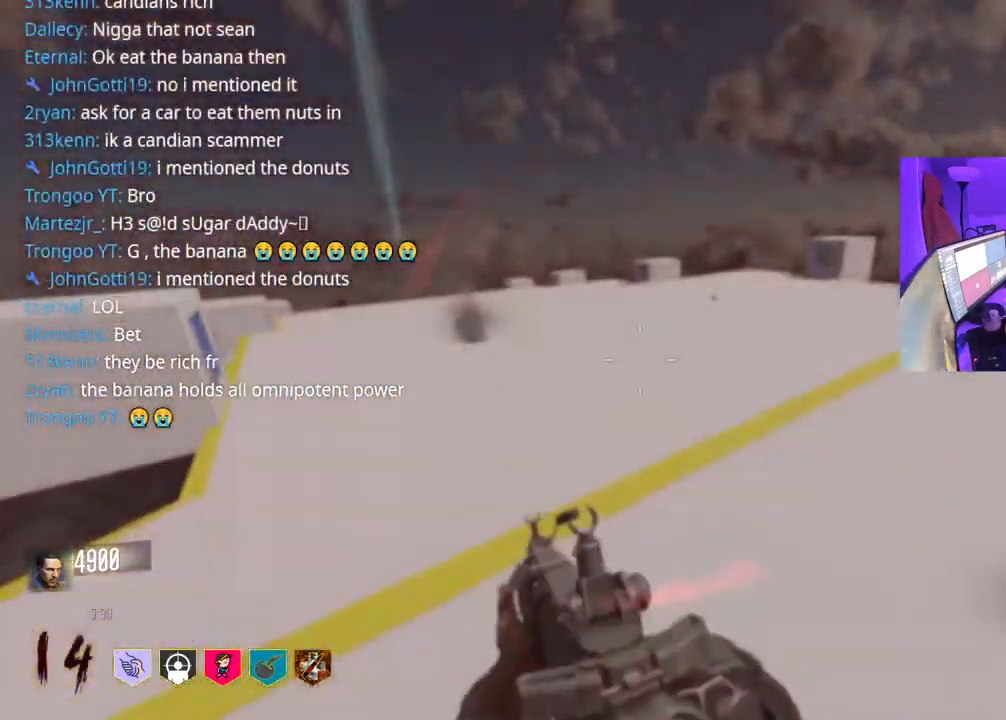
{"dt_ms": 500, "buttons": ["A"], "left_stick": "up", "right_stick": "center", "events": [[67, "Y", "up"], [100, "right_stick", "center"], [133, "Y", "down"], [200, "Y", "up"], [250, "right_stick", "left"], [483, "right_stick", "center"], [500, "A", "down"]]}
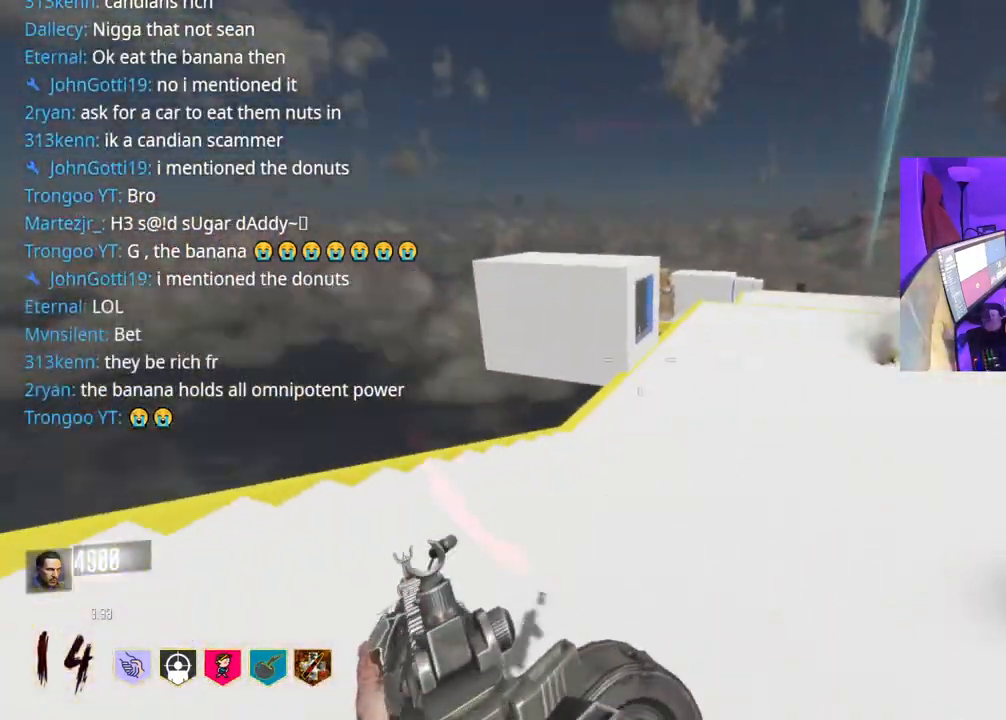
{"dt_ms": 500, "buttons": [], "left_stick": "up", "right_stick": "center", "events": [[117, "A", "up"], [133, "Y", "down"], [200, "Y", "up"], [283, "Y", "down"], [333, "Y", "up"]]}
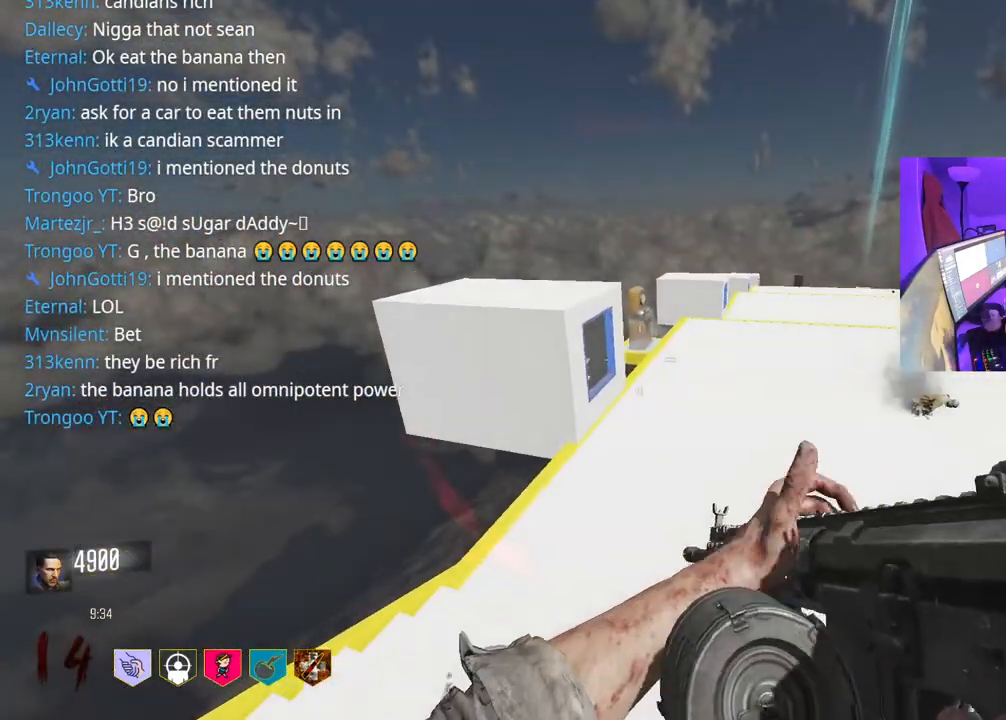
{"dt_ms": 500, "buttons": [], "left_stick": "up", "right_stick": "center", "events": [[50, "R3", "down"], [350, "R3", "up"]]}
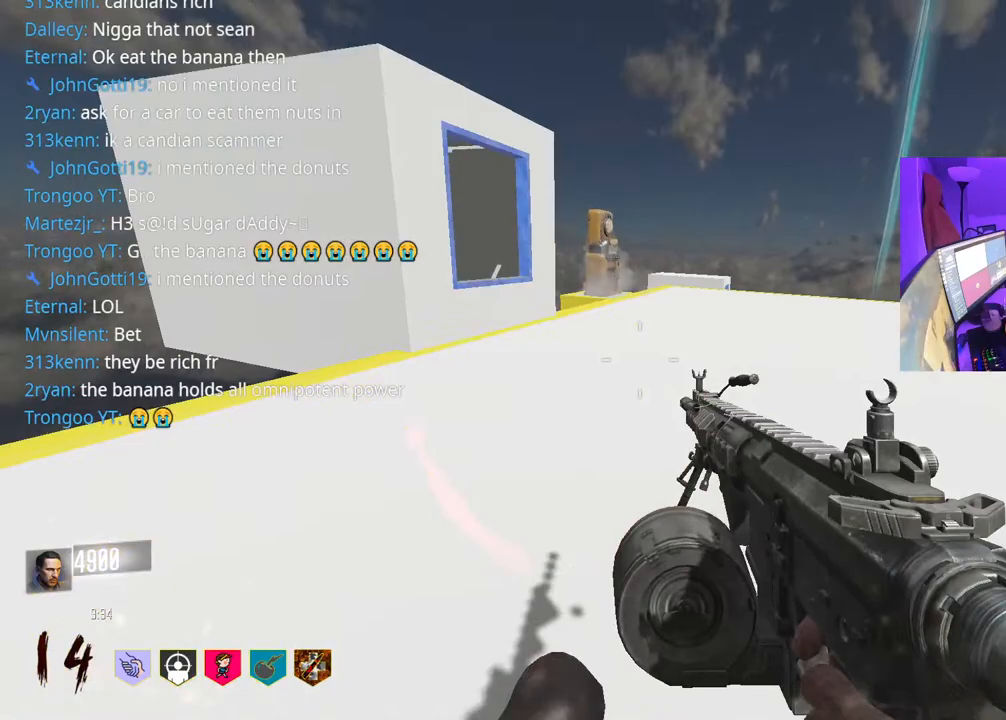
{"dt_ms": 500, "buttons": [], "left_stick": "up", "right_stick": "center", "events": [[233, "A", "down"], [417, "A", "up"], [417, "Y", "down"], [467, "Y", "up"]]}
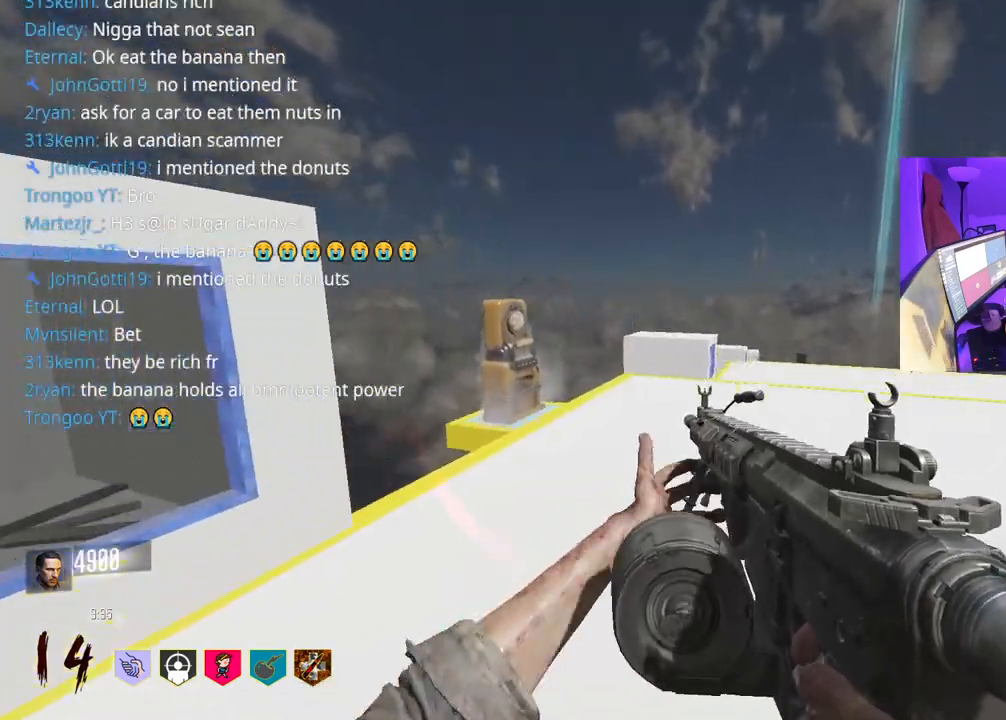
{"dt_ms": 500, "buttons": [], "left_stick": "up", "right_stick": "center", "events": [[50, "Y", "down"], [83, "Y", "up"], [283, "right_stick", "left"], [467, "right_stick", "center"]]}
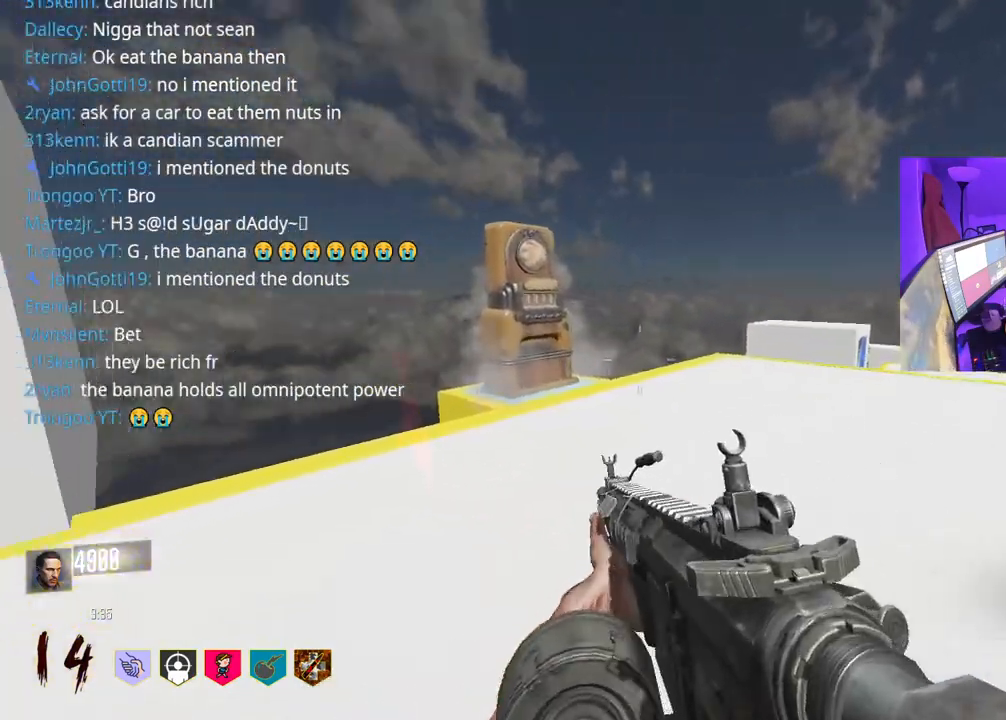
{"dt_ms": 500, "buttons": [], "left_stick": "up", "right_stick": "center", "events": [[117, "right_stick", "left"], [233, "right_stick", "center"]]}
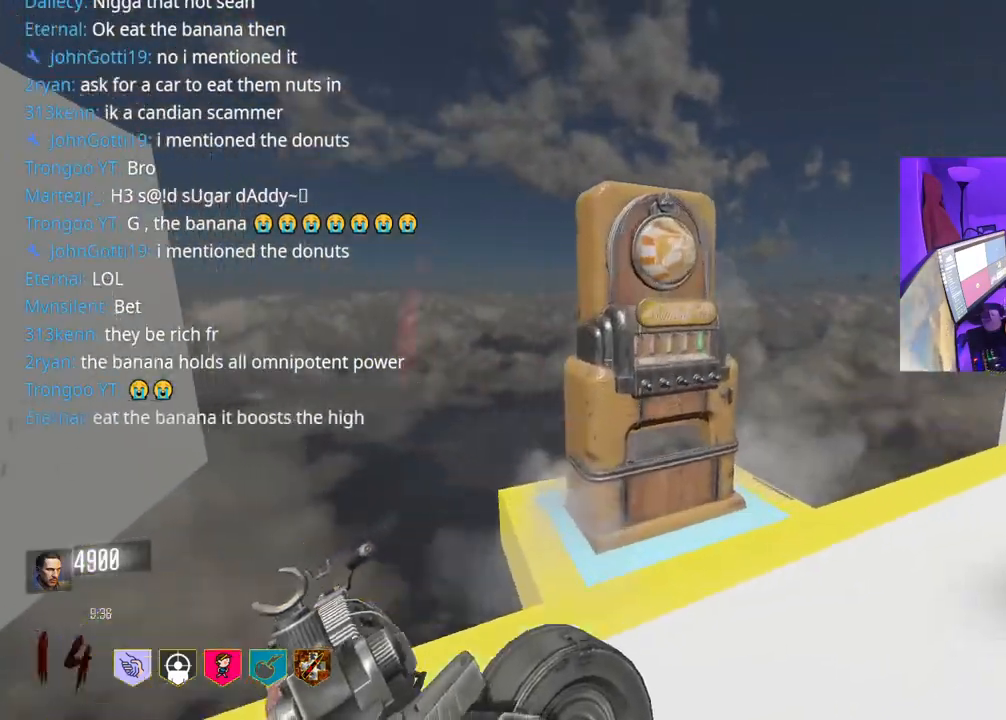
{"dt_ms": 500, "buttons": [], "left_stick": "right", "right_stick": "center", "events": [[217, "left_stick", "center"], [250, "X", "down"], [350, "X", "up"], [400, "left_stick", "right"]]}
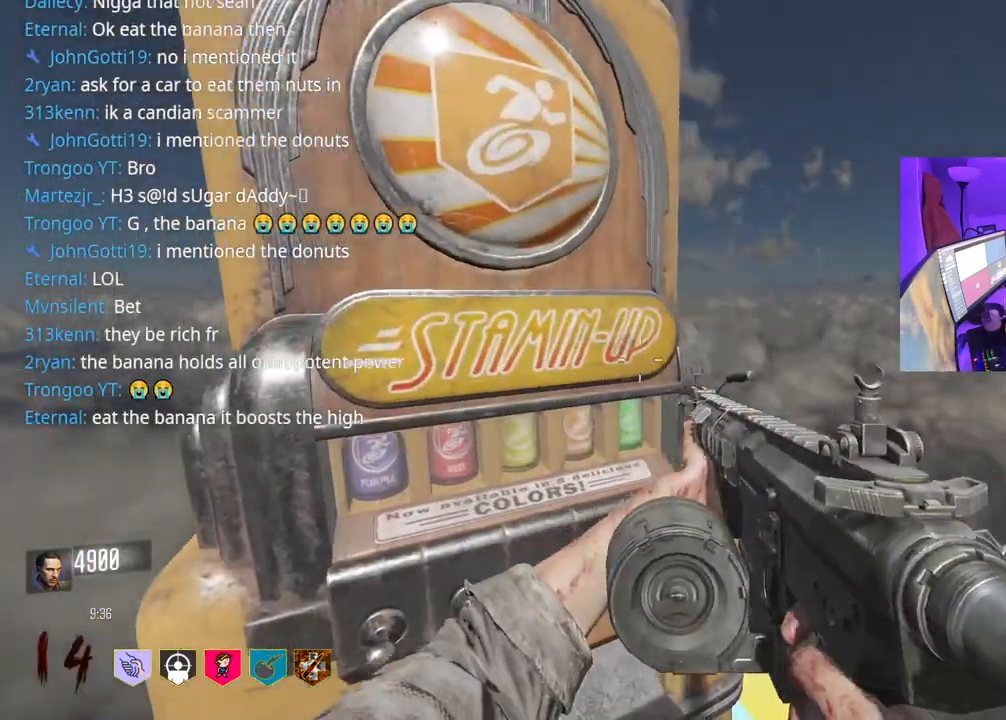
{"dt_ms": 500, "buttons": ["Y"], "left_stick": "up-right", "right_stick": "center", "events": [[50, "right_stick", "right"], [150, "left_stick", "up-right"], [267, "right_stick", "center"], [383, "Y", "down"], [417, "Y", "up"], [500, "Y", "down"]]}
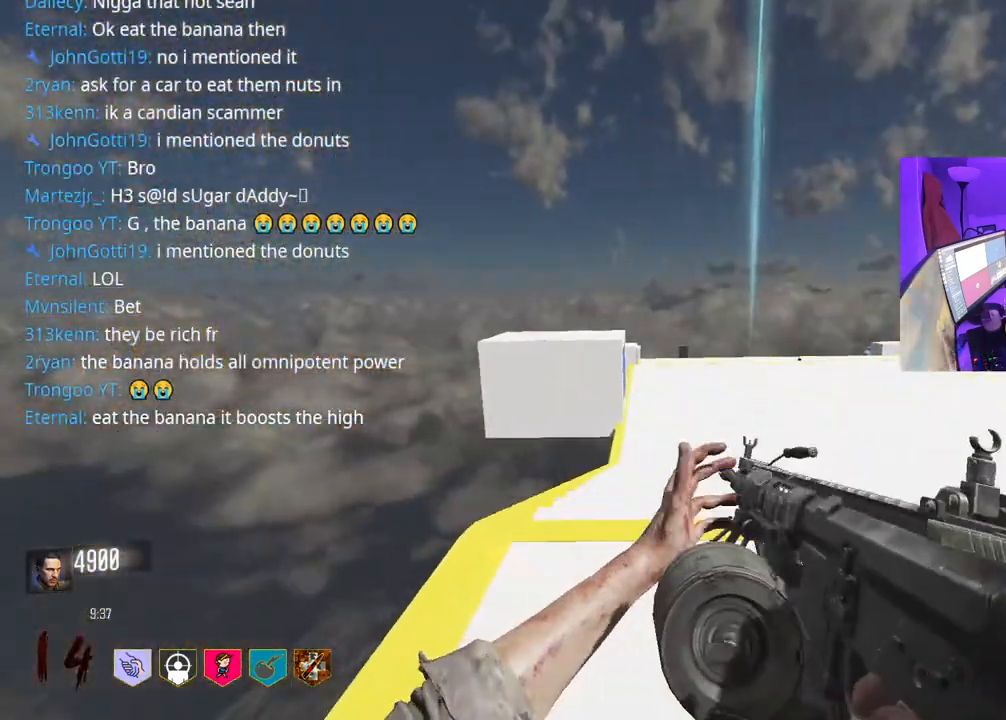
{"dt_ms": 500, "buttons": [], "left_stick": "up", "right_stick": "center", "events": [[17, "left_stick", "up"], [33, "Y", "up"], [233, "A", "down"], [350, "A", "up"]]}
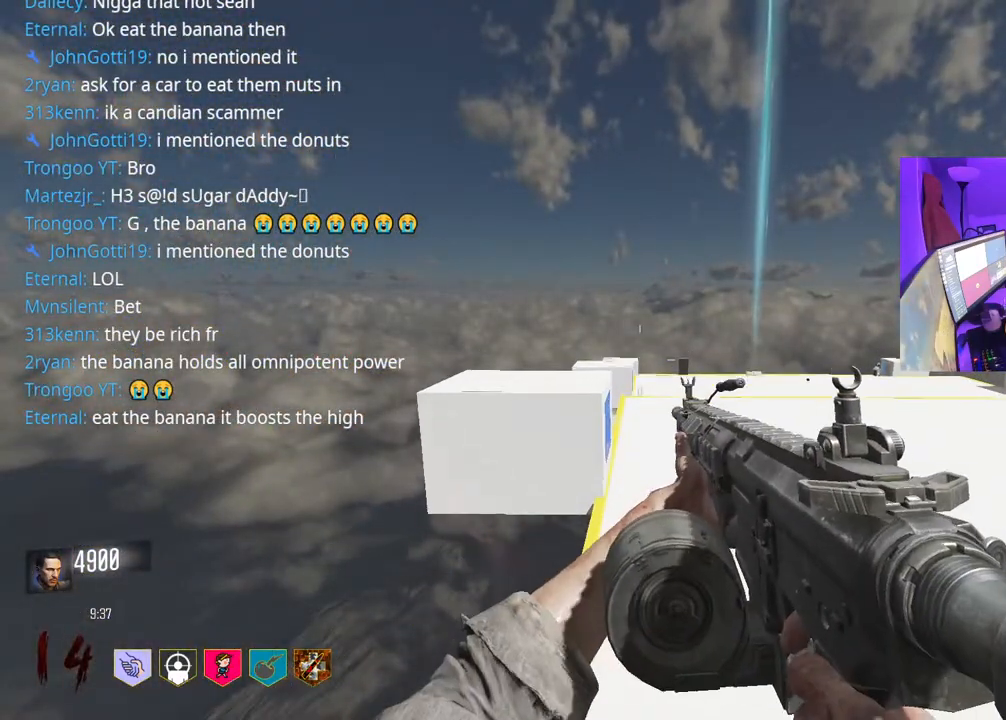
{"dt_ms": 500, "buttons": ["R3"], "left_stick": "up", "right_stick": "center", "events": [[200, "R3", "down"]]}
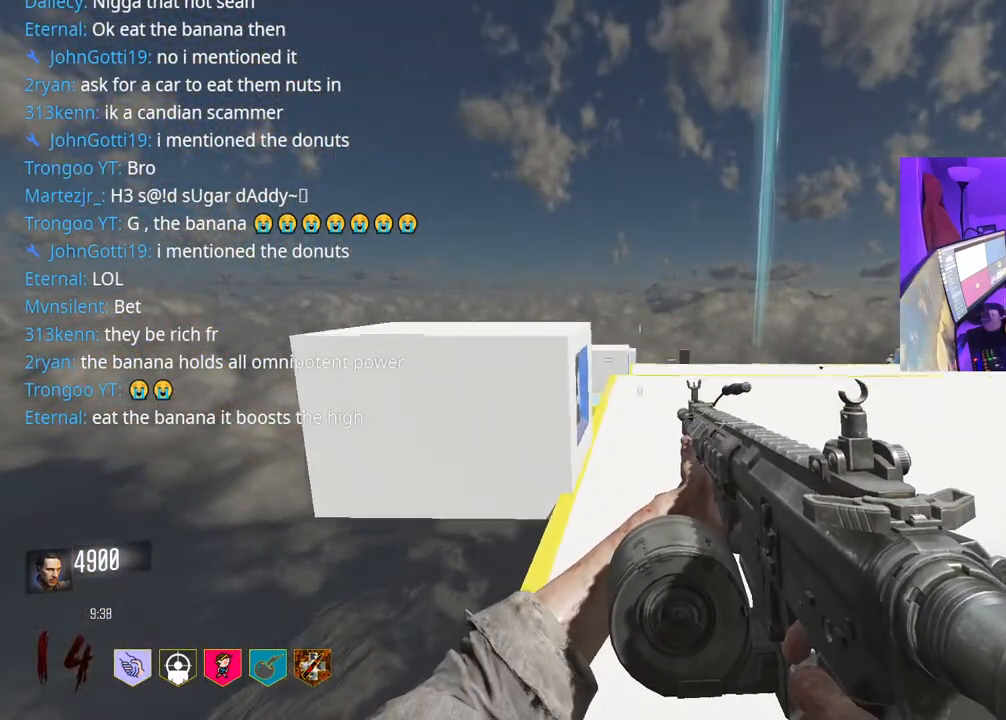
{"dt_ms": 500, "buttons": ["A"], "left_stick": "up", "right_stick": "left", "events": [[100, "R3", "up"], [467, "A", "down"], [500, "right_stick", "left"]]}
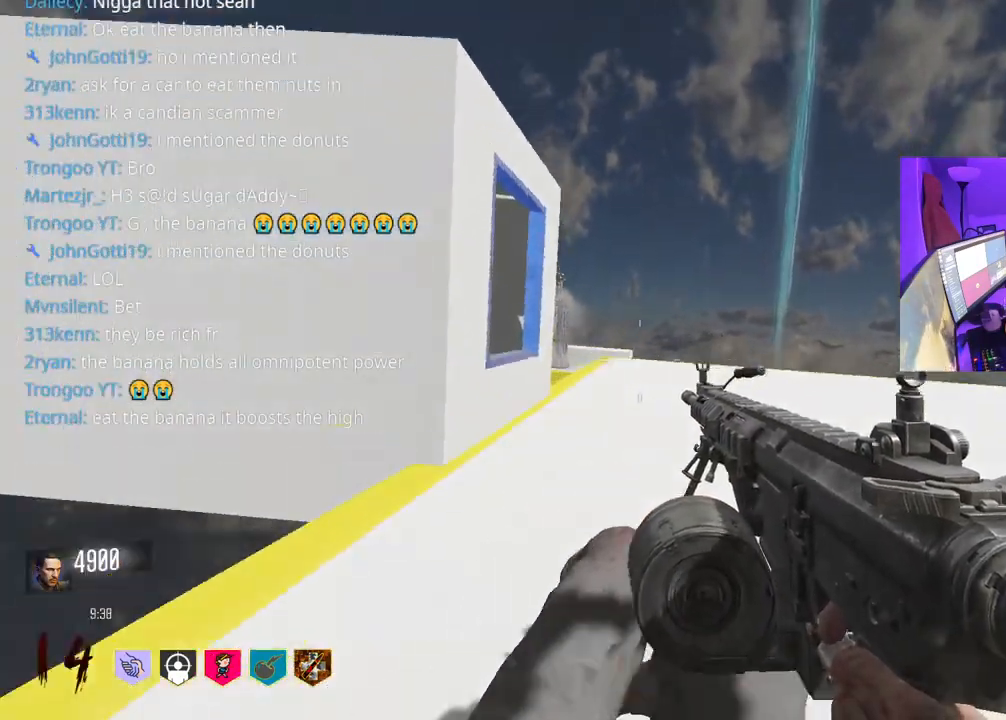
{"dt_ms": 500, "buttons": [], "left_stick": "up-right", "right_stick": "center", "events": [[100, "A", "up"], [133, "left_stick", "up-right"], [133, "right_stick", "center"], [267, "Y", "down"], [333, "Y", "up"], [400, "Y", "down"], [467, "Y", "up"]]}
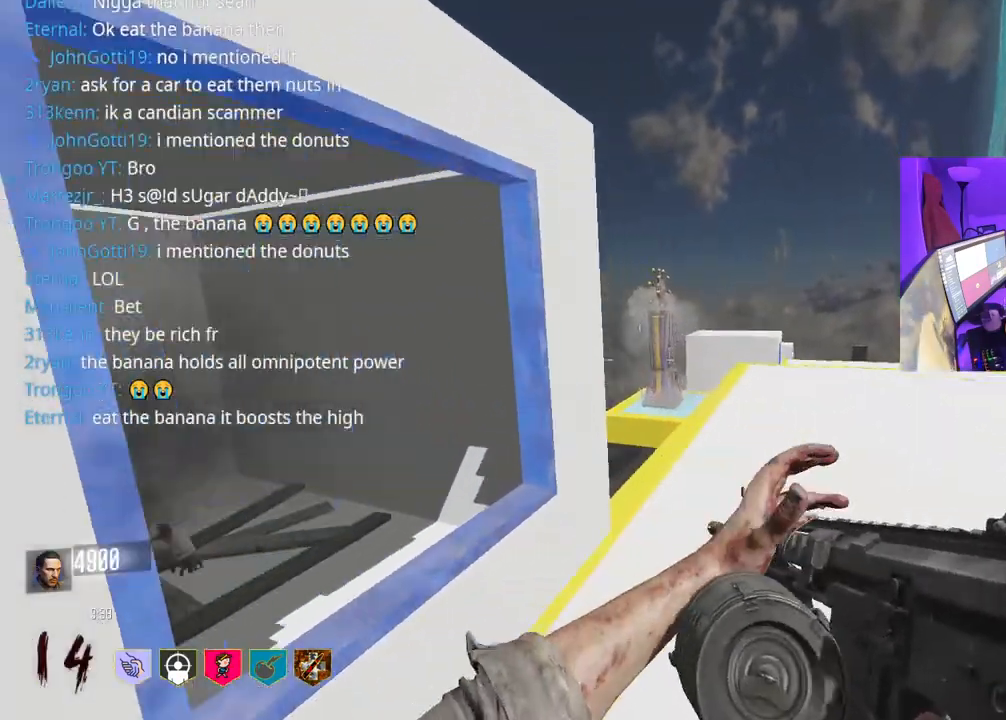
{"dt_ms": 500, "buttons": [], "left_stick": "up-right", "right_stick": "center", "events": []}
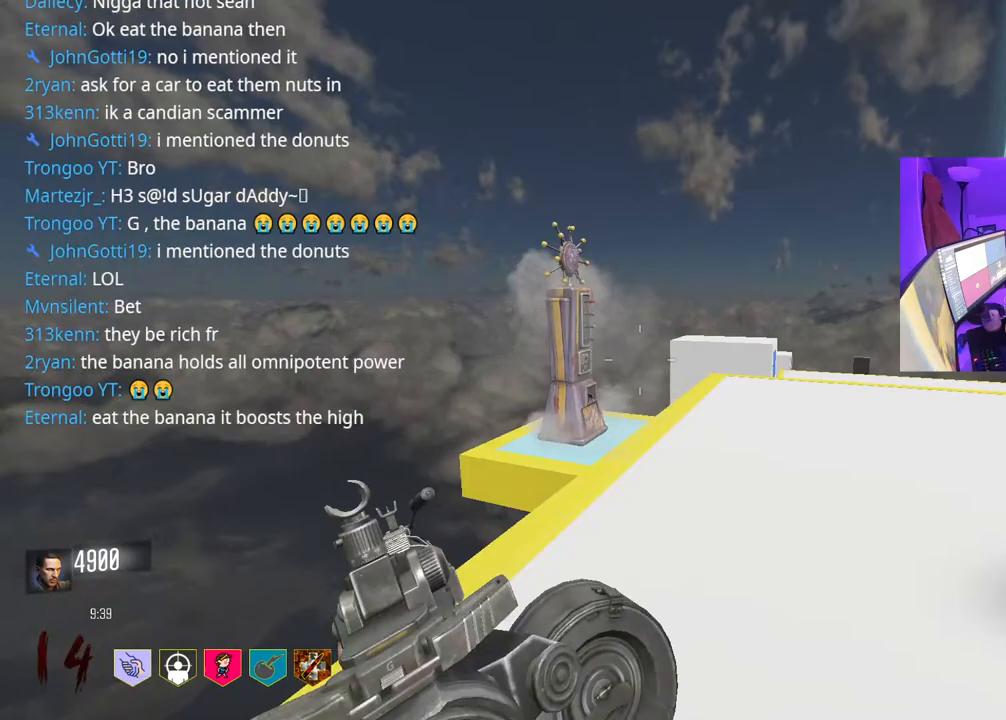
{"dt_ms": 500, "buttons": [], "left_stick": "up", "right_stick": "left", "events": [[250, "right_stick", "left"], [417, "left_stick", "up"]]}